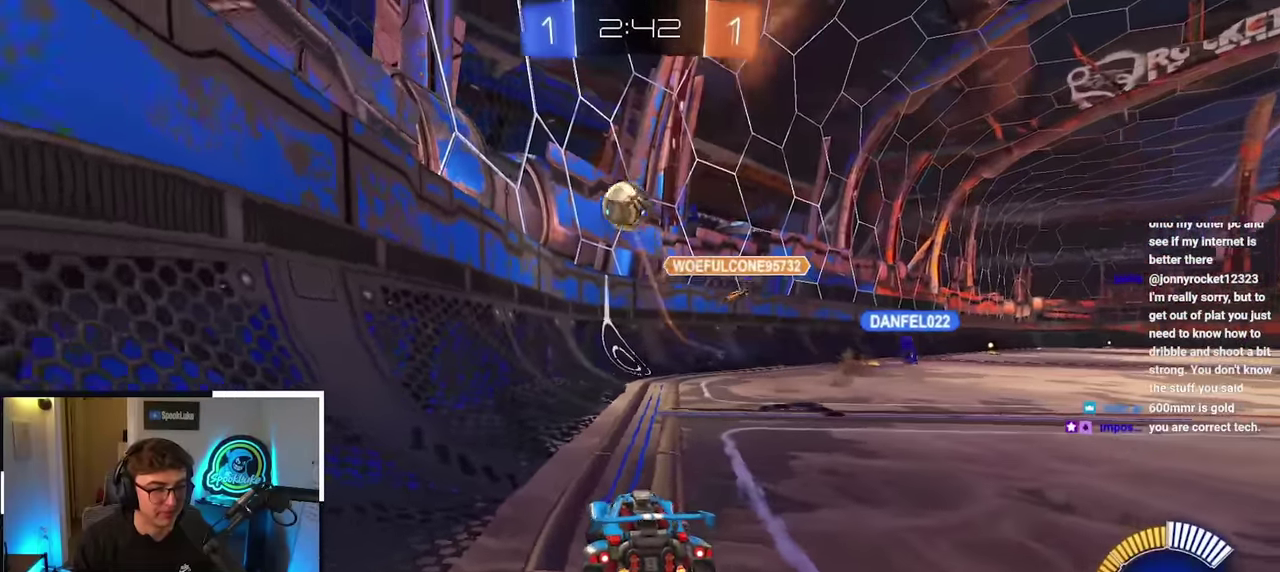
Gameplay with a controller (PlayStation layout); each line is a JSON object with the inputs held at the frame after it. "events" lists button and stick changes between this image and that frame as [ms after this image, input, new state], when the widget could be followed in between. Not read: L3 R3.
{"buttons": [], "left_stick": "down", "right_stick": "center", "events": [[33, "left_stick", "down"]]}
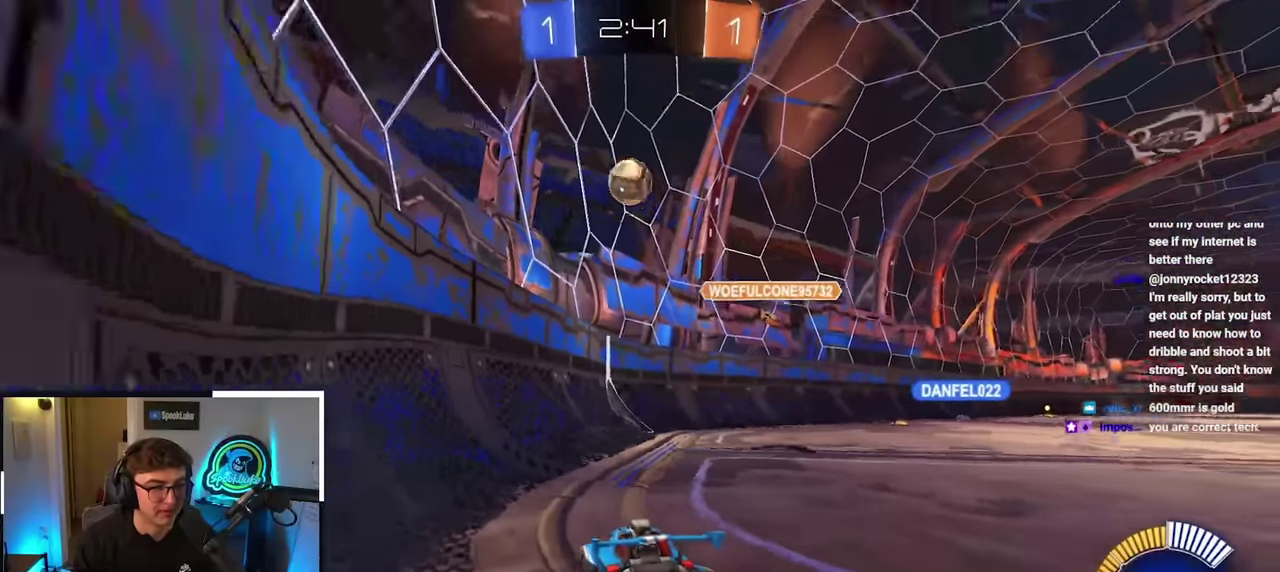
{"buttons": [], "left_stick": "down", "right_stick": "center", "events": []}
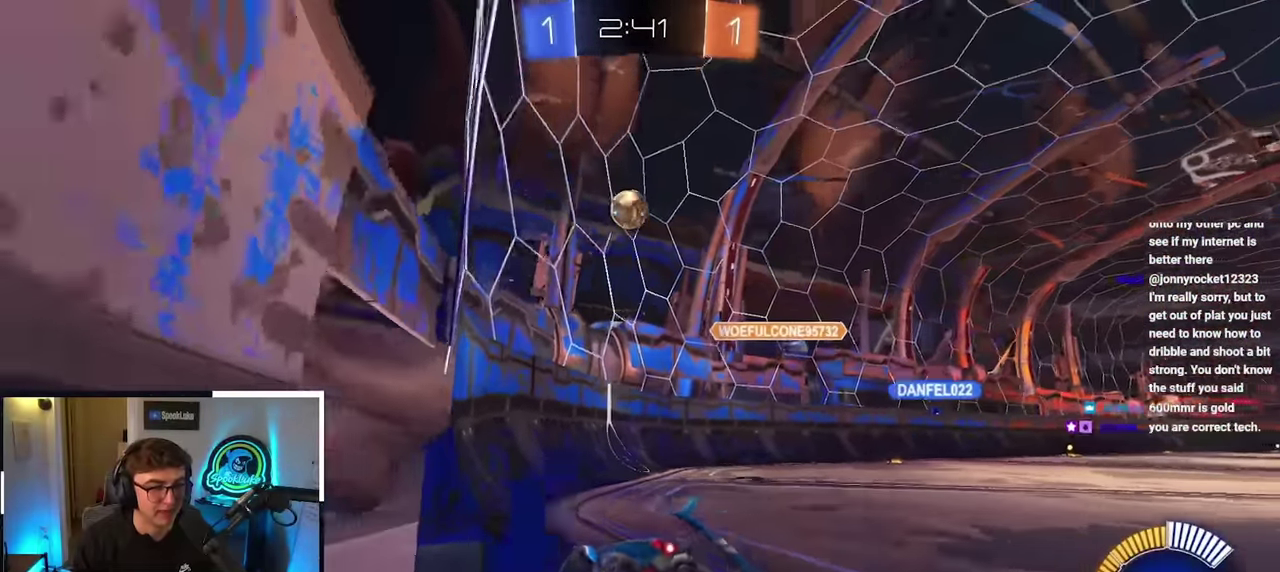
{"buttons": [], "left_stick": "down", "right_stick": "center", "events": [[200, "left_stick", "down-right"], [300, "left_stick", "down"]]}
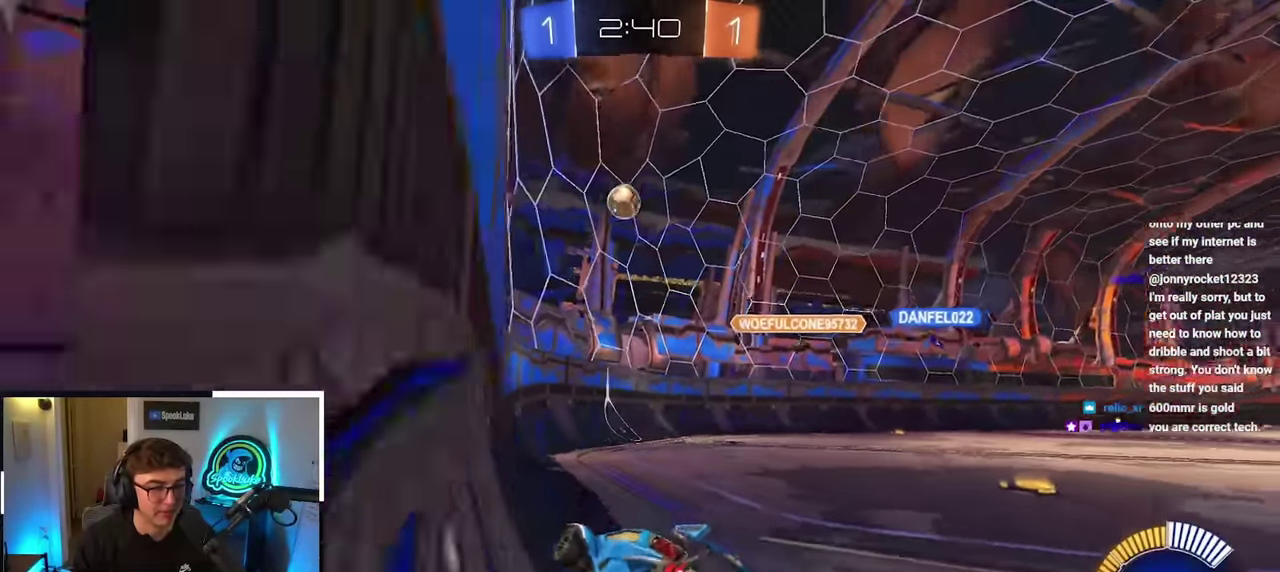
{"buttons": [], "left_stick": "up", "right_stick": "center", "events": [[233, "left_stick", "center"], [416, "left_stick", "up"]]}
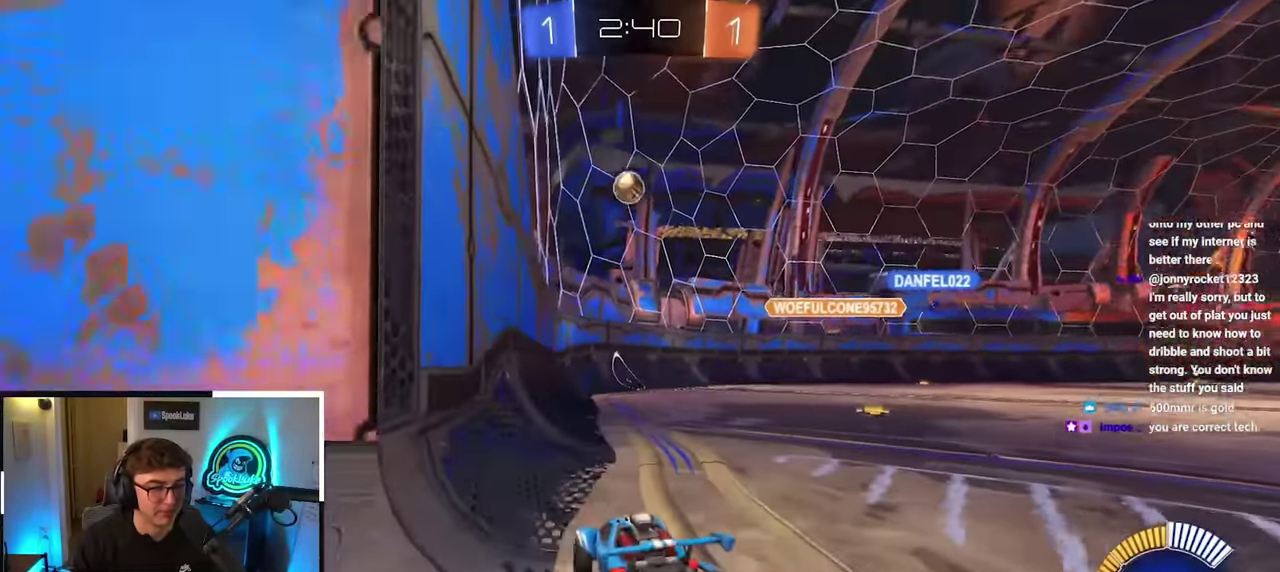
{"buttons": [], "left_stick": "center", "right_stick": "center", "events": [[133, "left_stick", "center"]]}
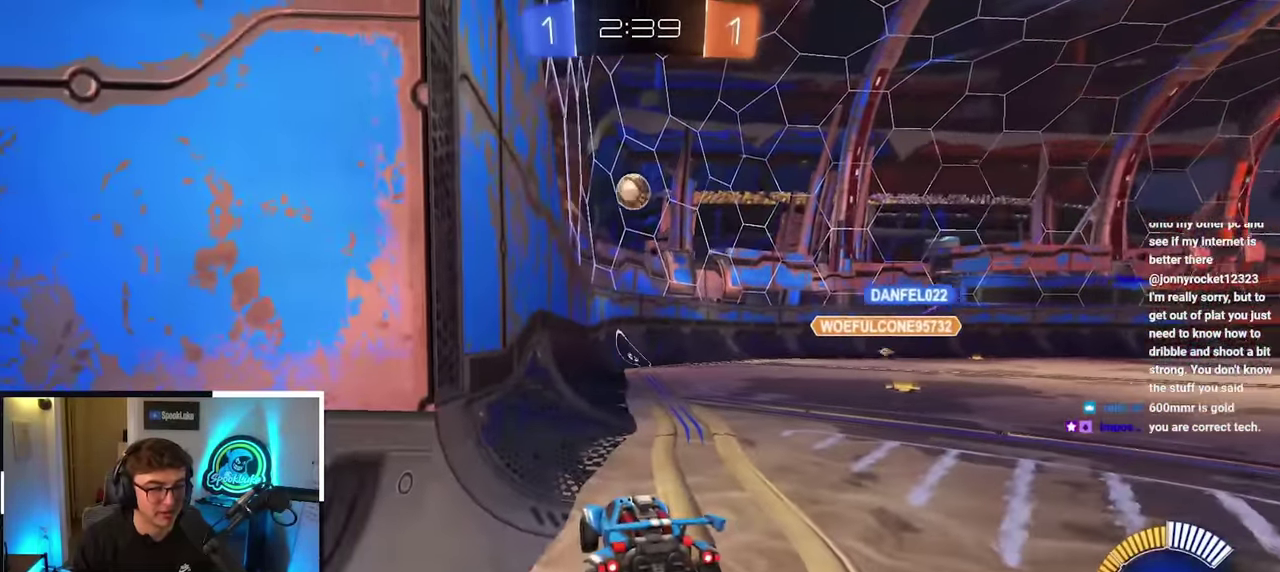
{"buttons": [], "left_stick": "up", "right_stick": "center", "events": [[200, "left_stick", "up"]]}
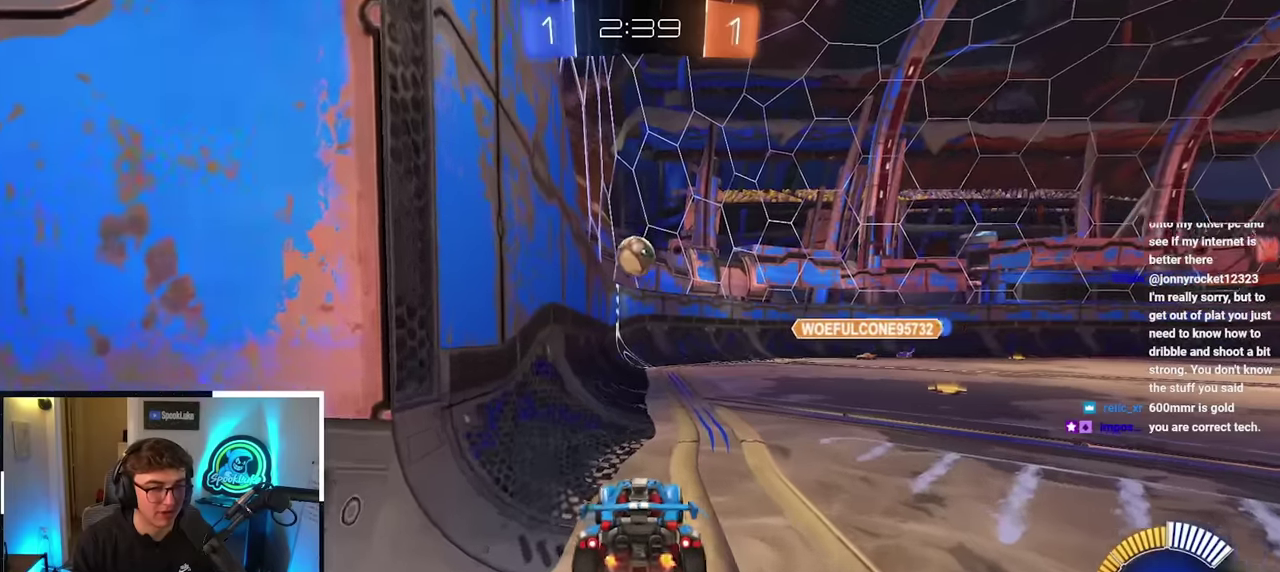
{"buttons": [], "left_stick": "up", "right_stick": "center", "events": []}
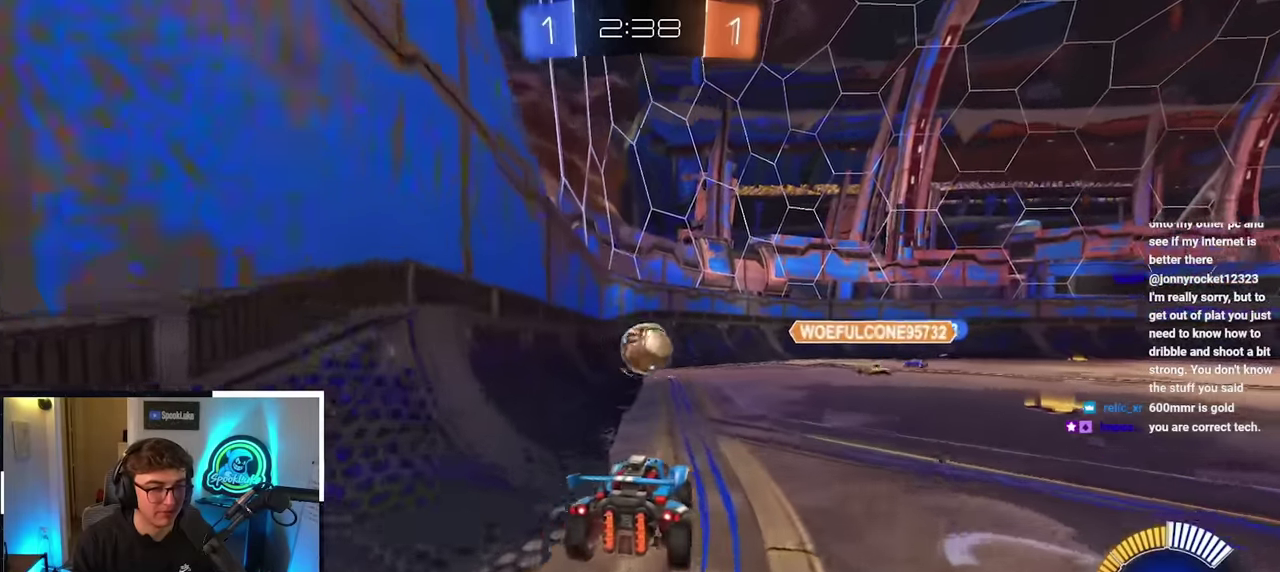
{"buttons": [], "left_stick": "up", "right_stick": "center", "events": [[133, "left_stick", "up-right"], [267, "left_stick", "up"]]}
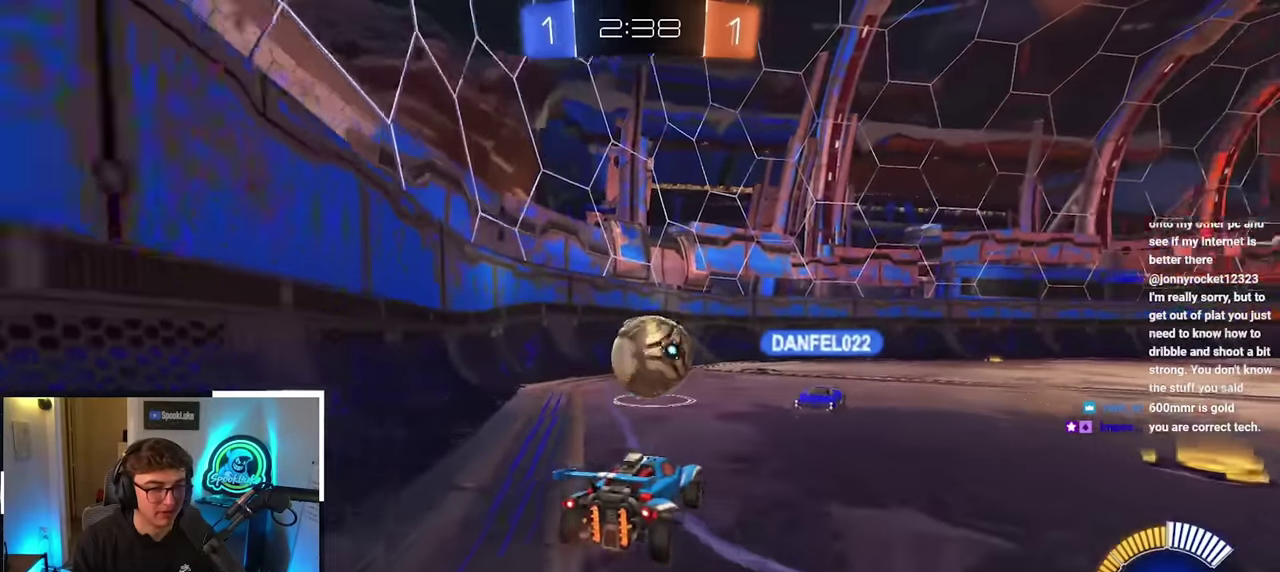
{"buttons": [], "left_stick": "center", "right_stick": "center", "events": [[33, "left_stick", "center"], [100, "left_stick", "down"], [283, "left_stick", "down-right"], [333, "left_stick", "center"]]}
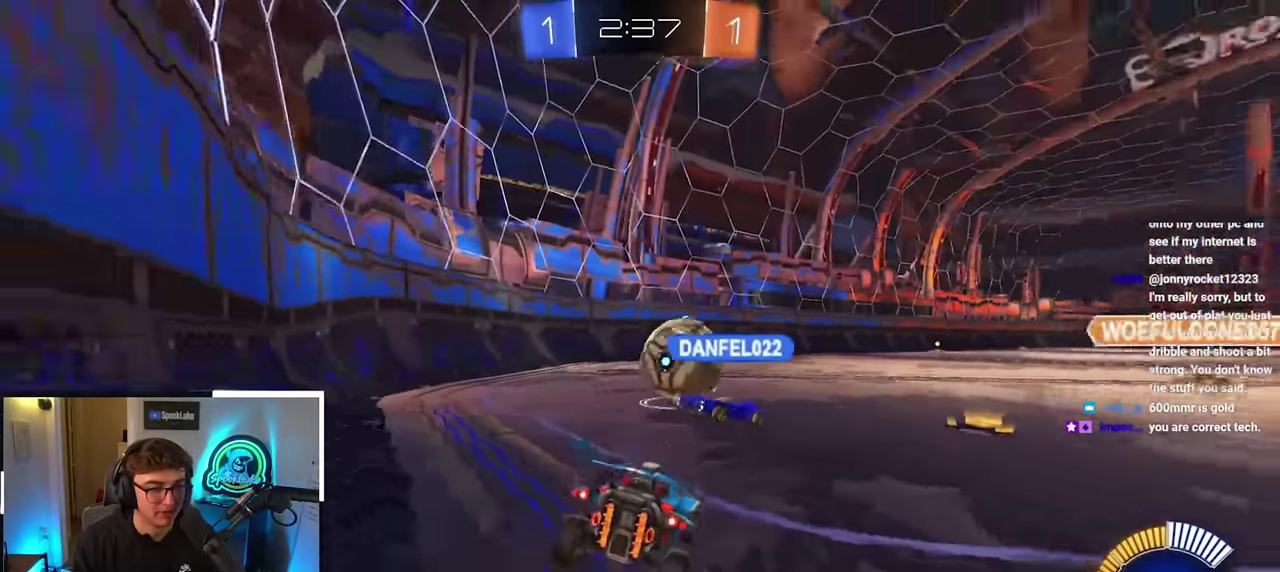
{"buttons": [], "left_stick": "right", "right_stick": "center", "events": [[333, "left_stick", "right"]]}
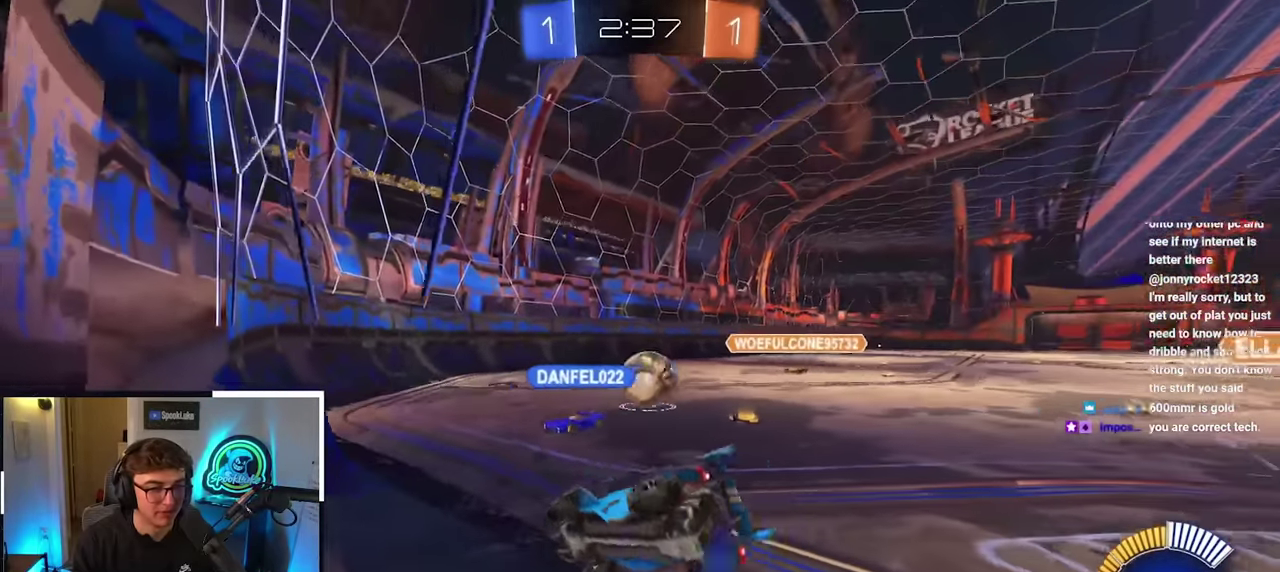
{"buttons": [], "left_stick": "down-left", "right_stick": "center", "events": [[17, "left_stick", "down-right"], [350, "left_stick", "down-left"]]}
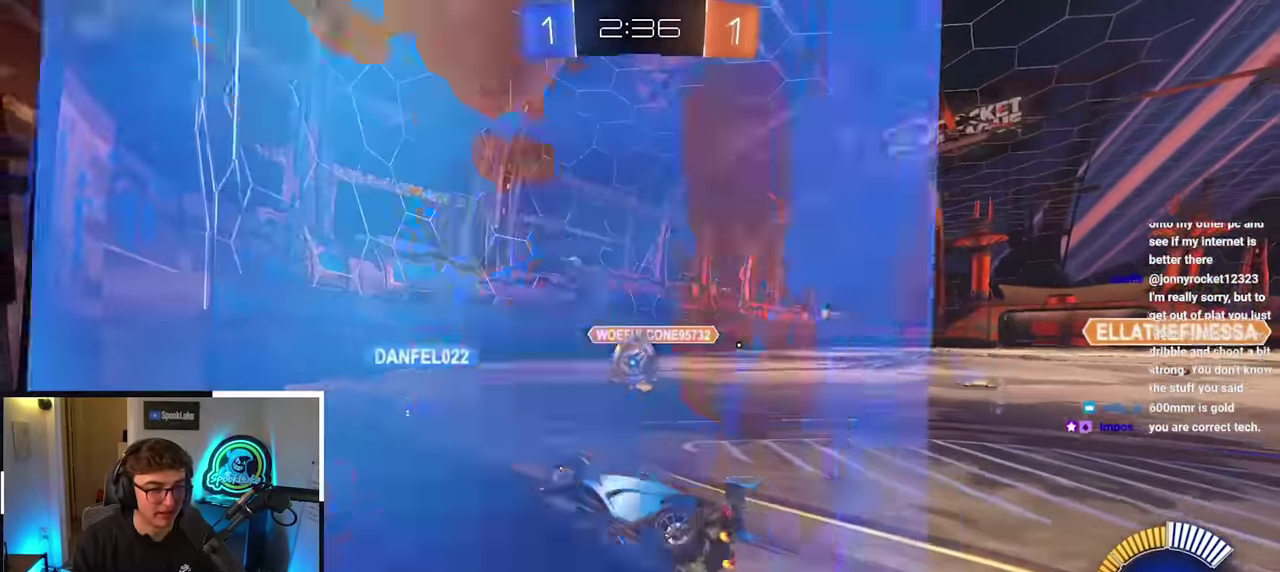
{"buttons": [], "left_stick": "center", "right_stick": "center", "events": [[50, "left_stick", "center"]]}
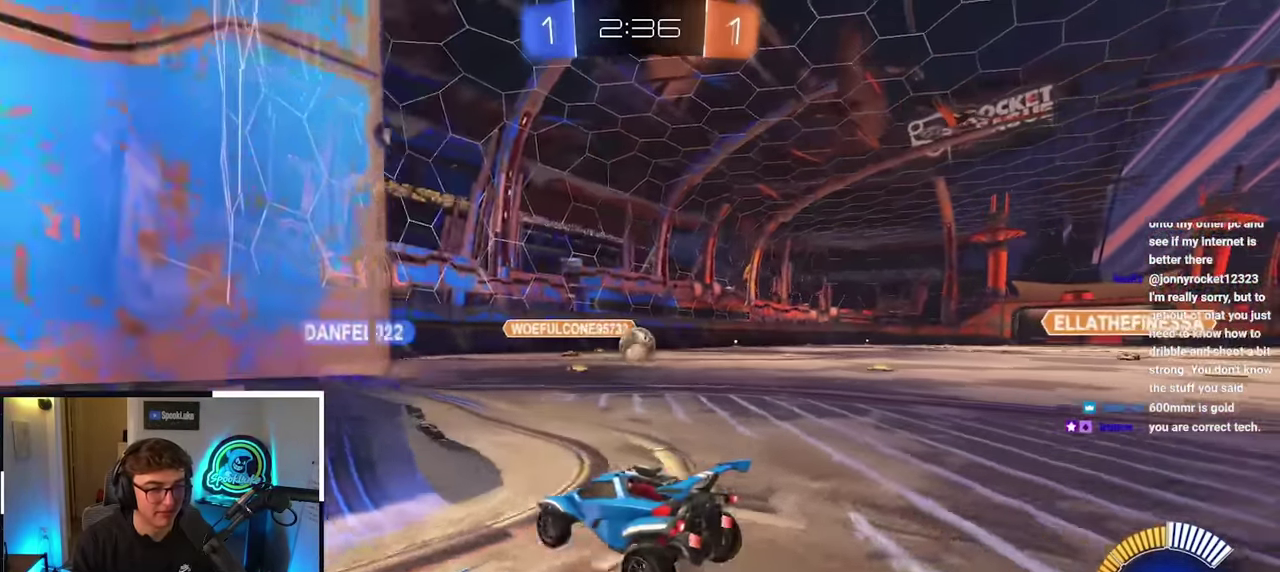
{"buttons": [], "left_stick": "center", "right_stick": "center", "events": []}
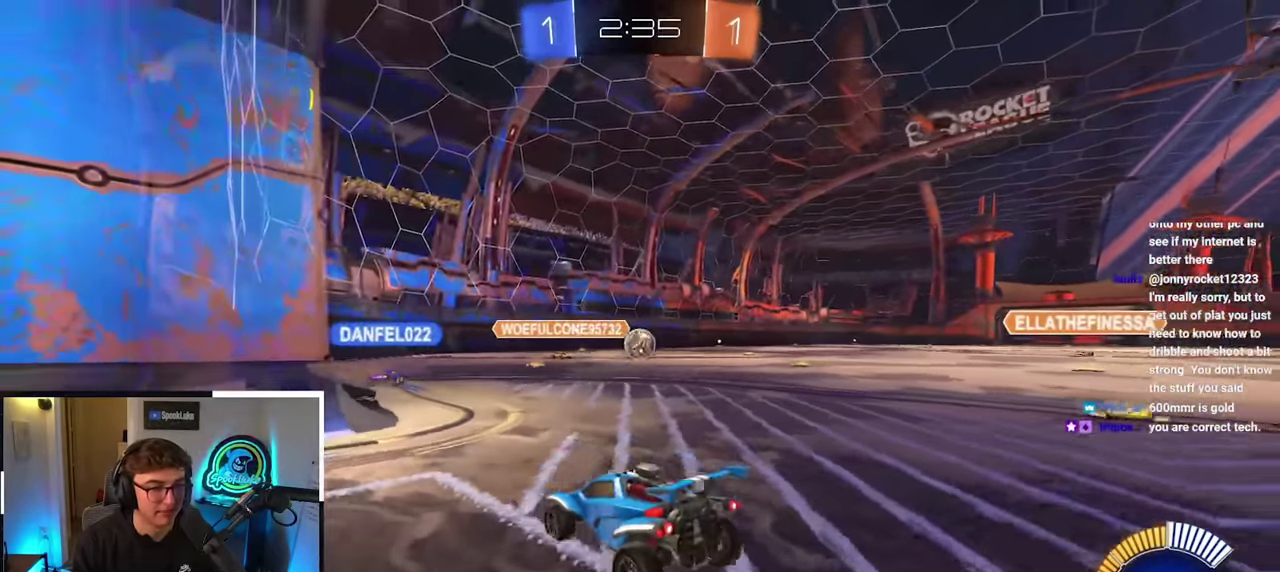
{"buttons": [], "left_stick": "down", "right_stick": "center", "events": [[267, "left_stick", "down"]]}
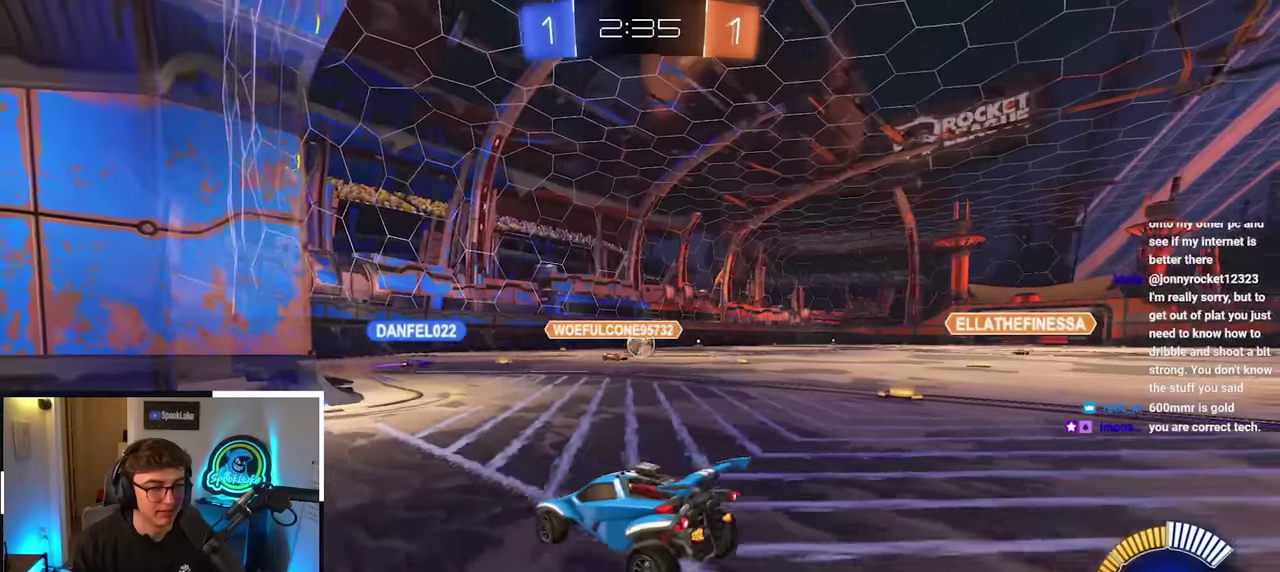
{"buttons": [], "left_stick": "down", "right_stick": "center", "events": []}
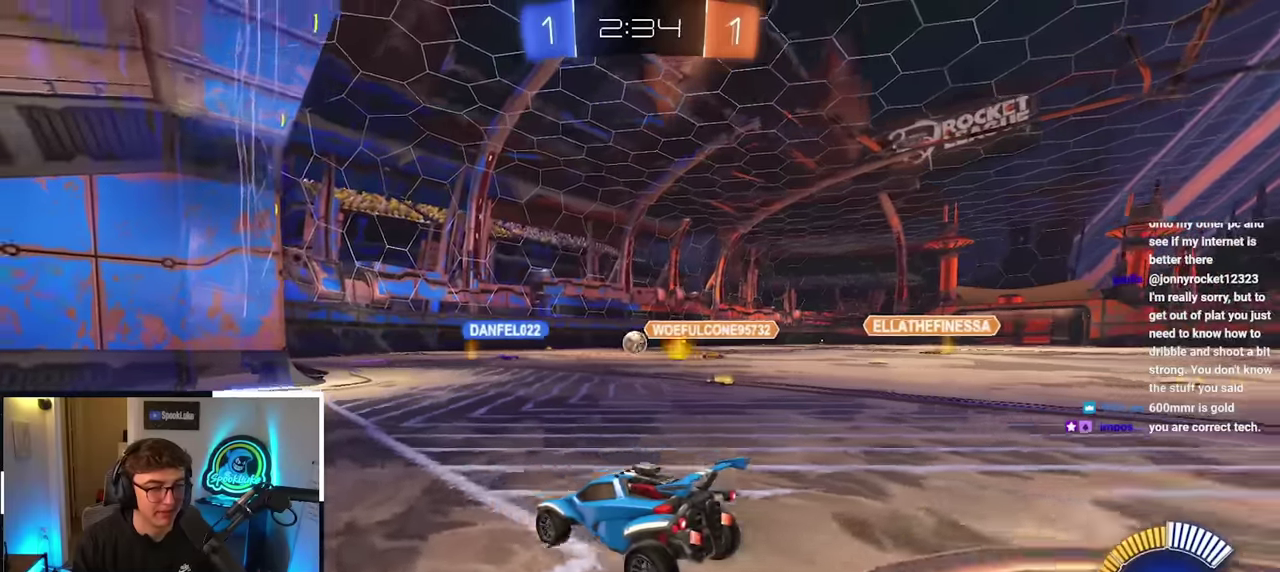
{"buttons": [], "left_stick": "center", "right_stick": "center", "events": [[184, "left_stick", "center"], [250, "left_stick", "up"], [467, "left_stick", "center"]]}
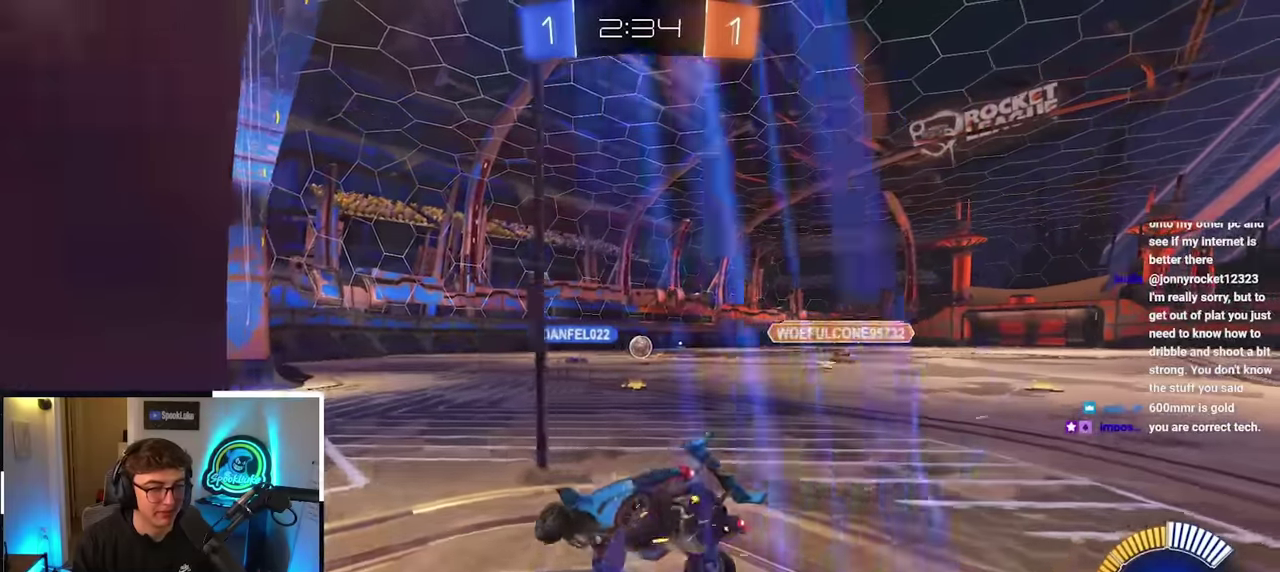
{"buttons": [], "left_stick": "down-left", "right_stick": "center", "events": [[334, "left_stick", "down-left"]]}
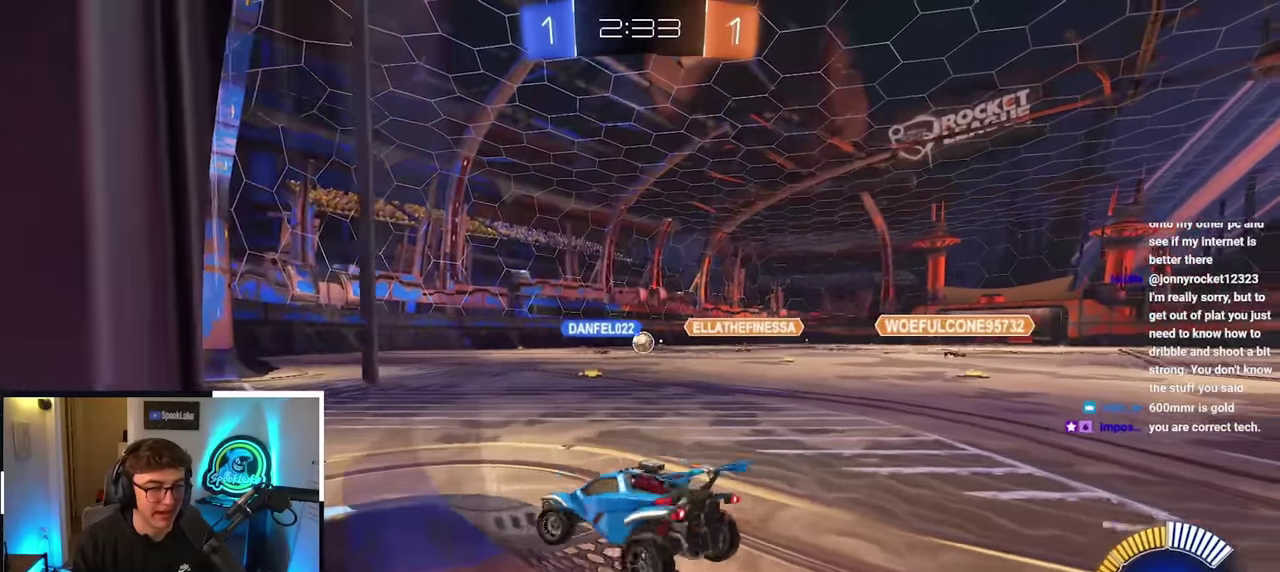
{"buttons": [], "left_stick": "up", "right_stick": "center", "events": [[117, "left_stick", "center"], [167, "left_stick", "up"]]}
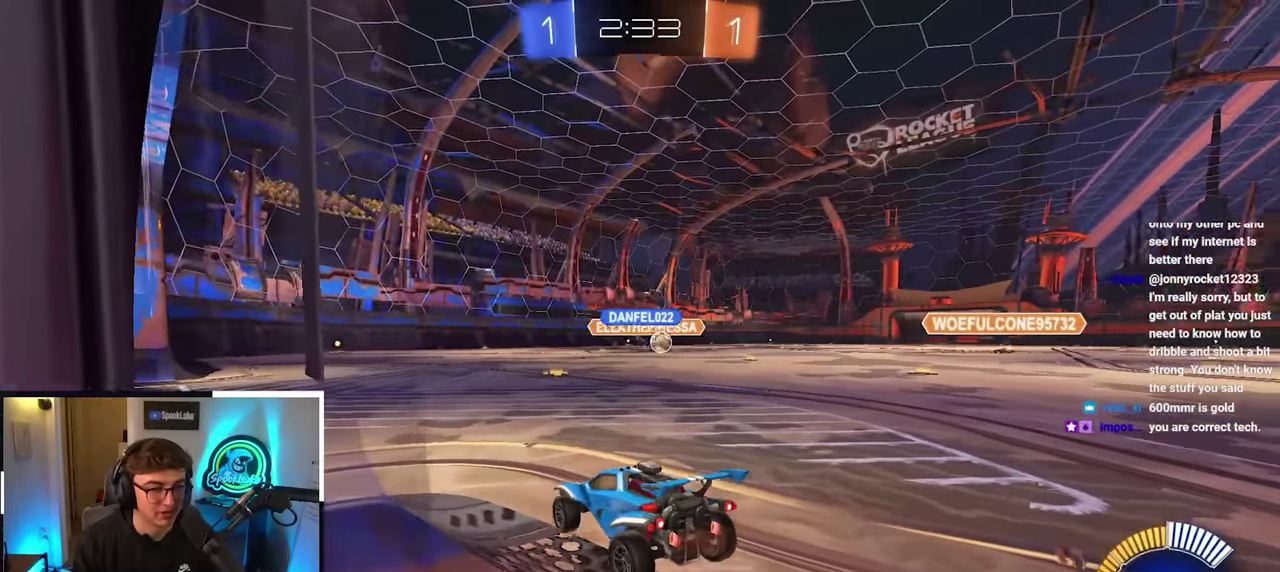
{"buttons": [], "left_stick": "up-right", "right_stick": "center", "events": [[117, "left_stick", "up-right"]]}
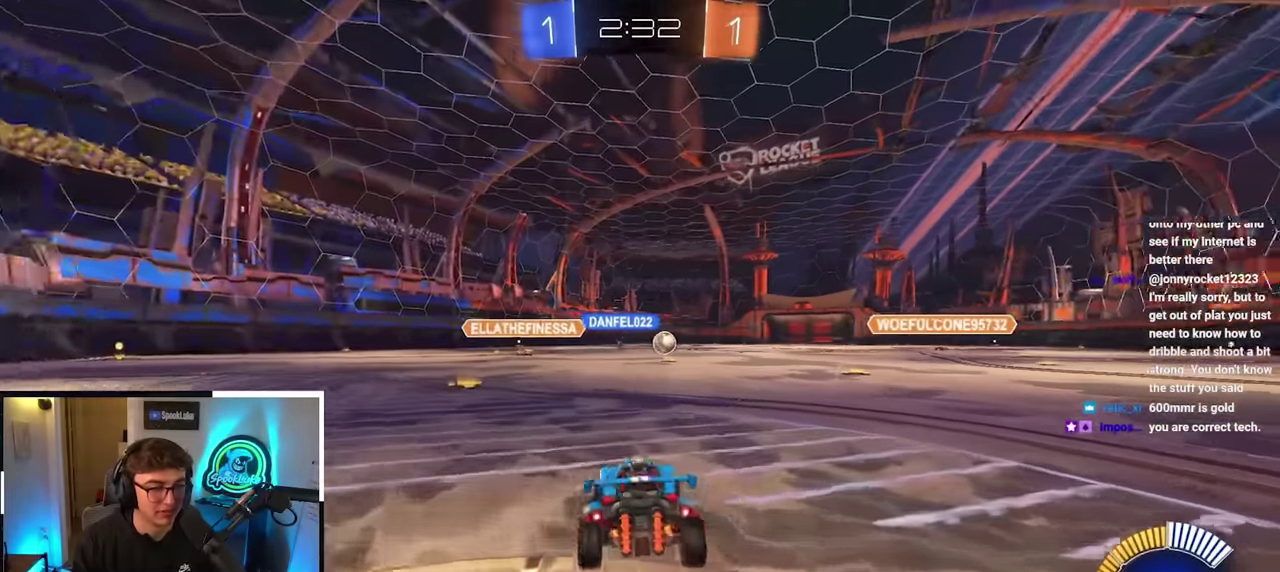
{"buttons": [], "left_stick": "up", "right_stick": "center", "events": [[150, "left_stick", "up"]]}
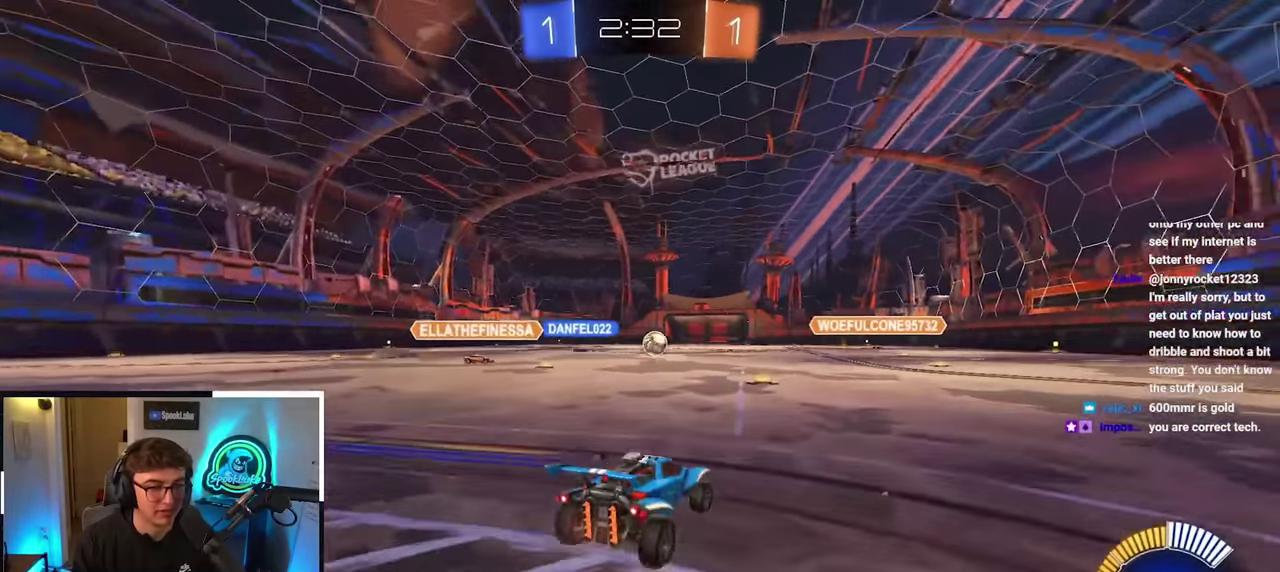
{"buttons": [], "left_stick": "up", "right_stick": "center", "events": []}
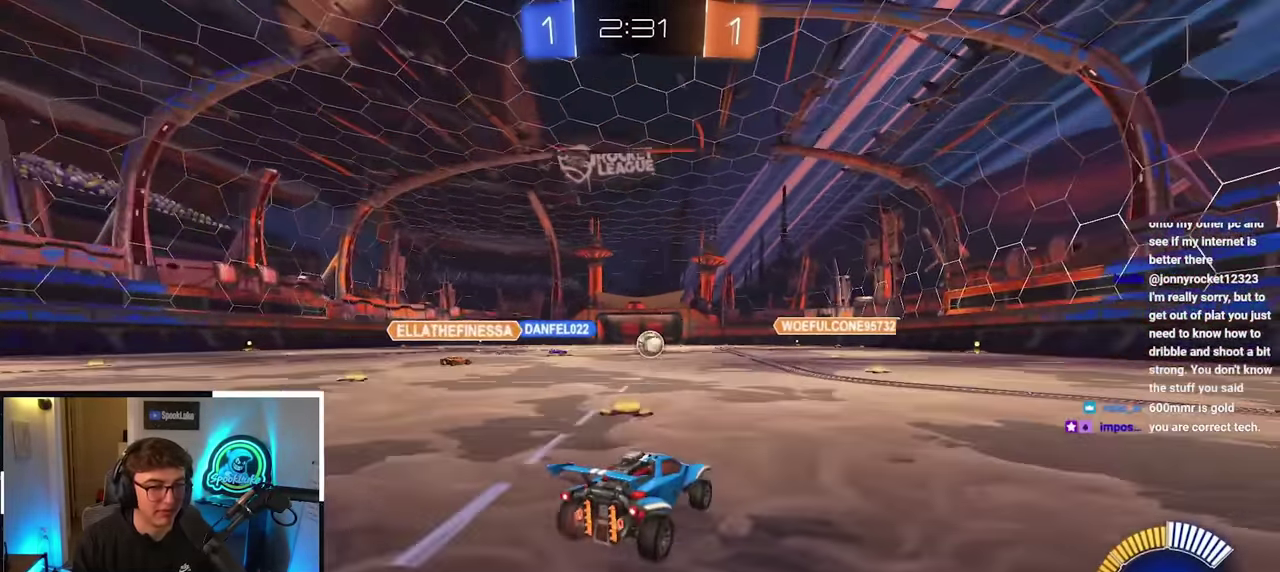
{"buttons": [], "left_stick": "up", "right_stick": "center", "events": []}
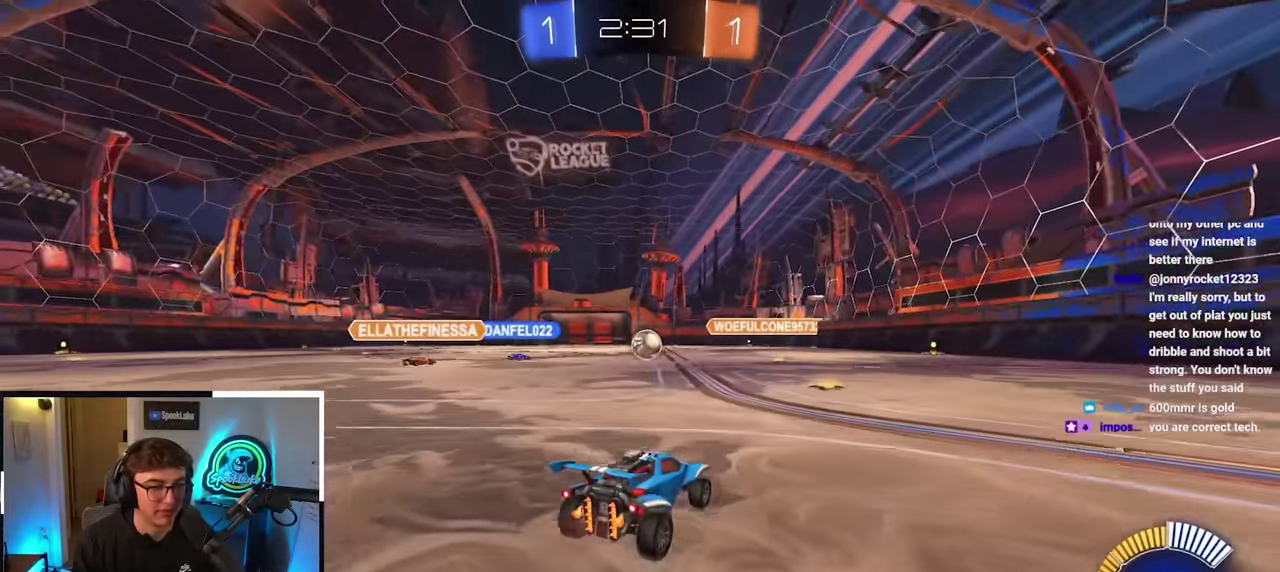
{"buttons": [], "left_stick": "up", "right_stick": "center", "events": [[266, "L2", "down"], [433, "L2", "up"]]}
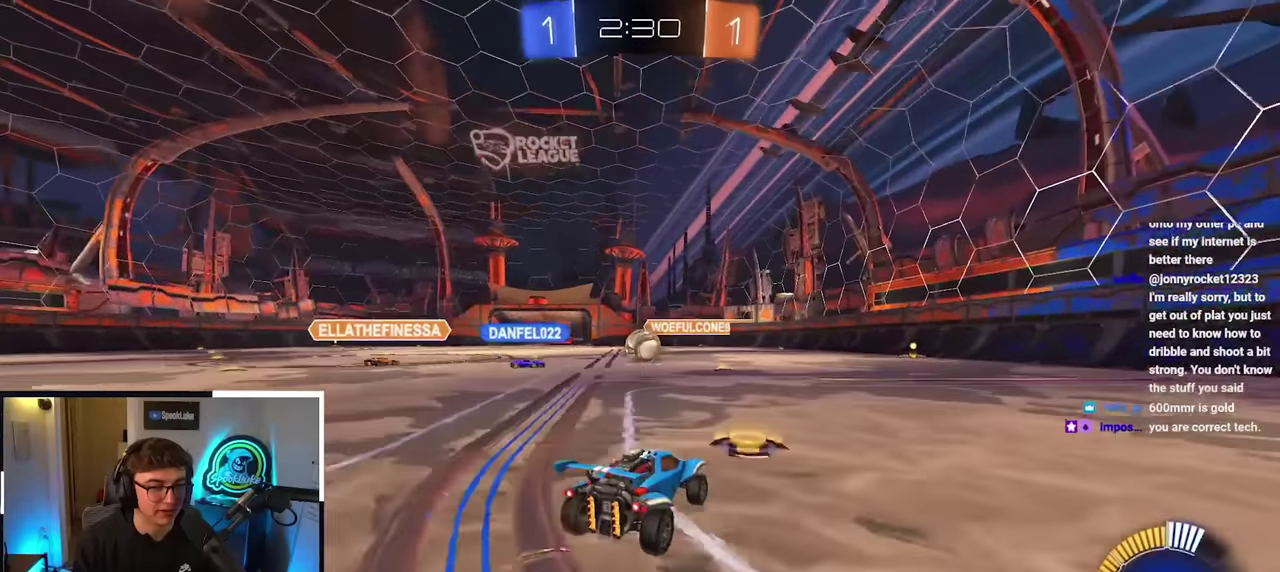
{"buttons": [], "left_stick": "up", "right_stick": "center", "events": []}
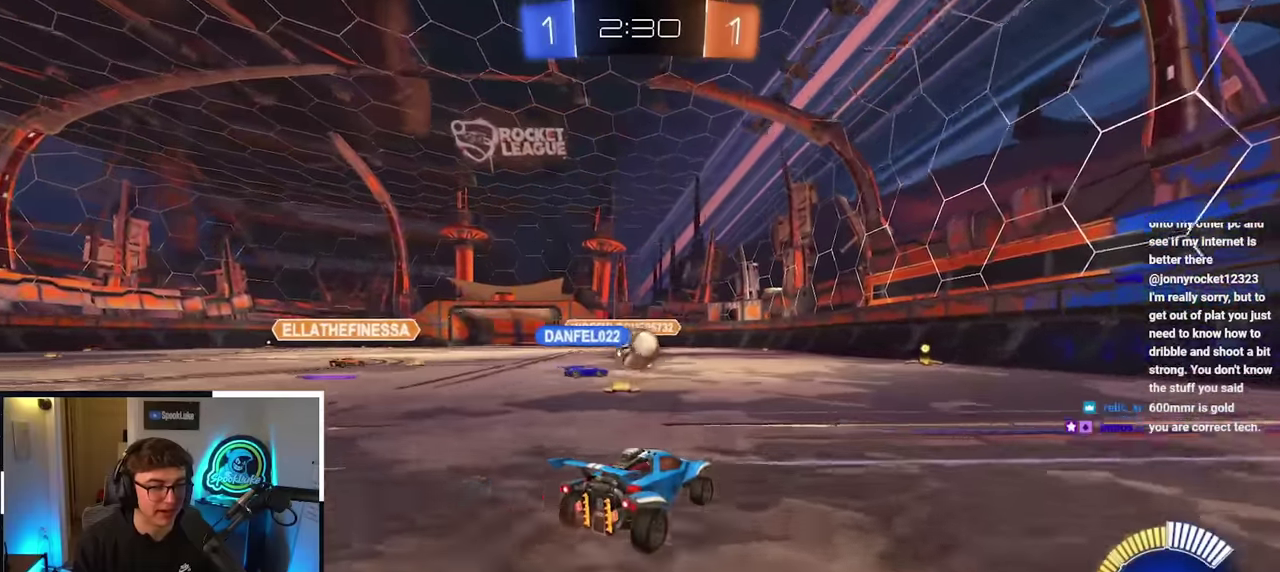
{"buttons": [], "left_stick": "up", "right_stick": "center", "events": [[83, "left_stick", "center"], [333, "left_stick", "up"]]}
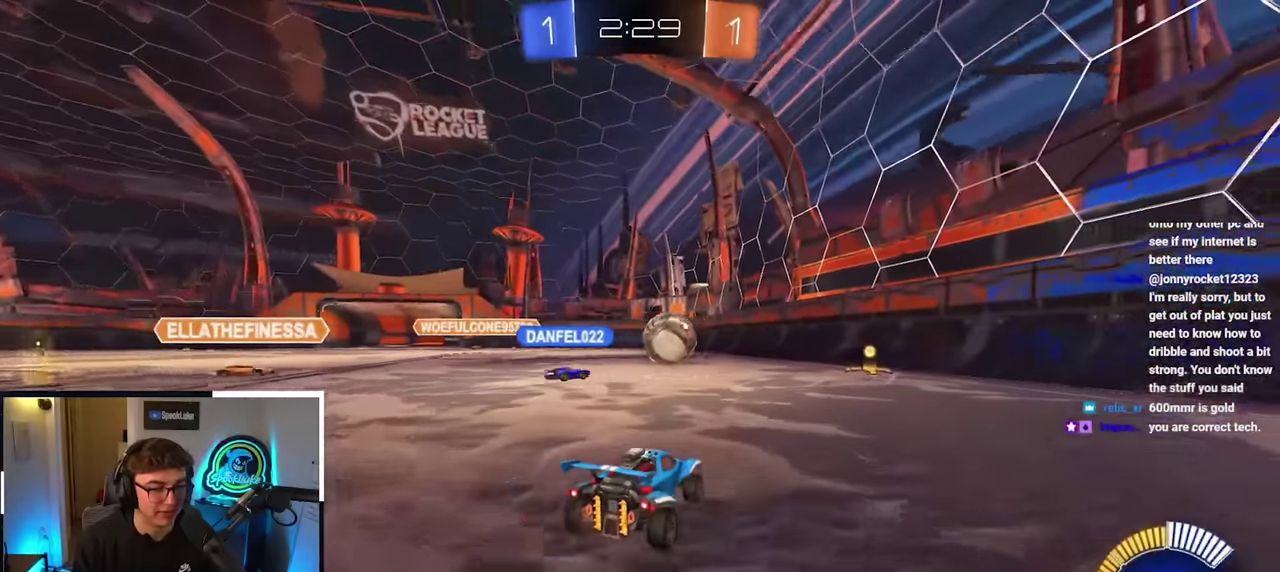
{"buttons": [], "left_stick": "down-right", "right_stick": "center", "events": [[333, "left_stick", "down-right"]]}
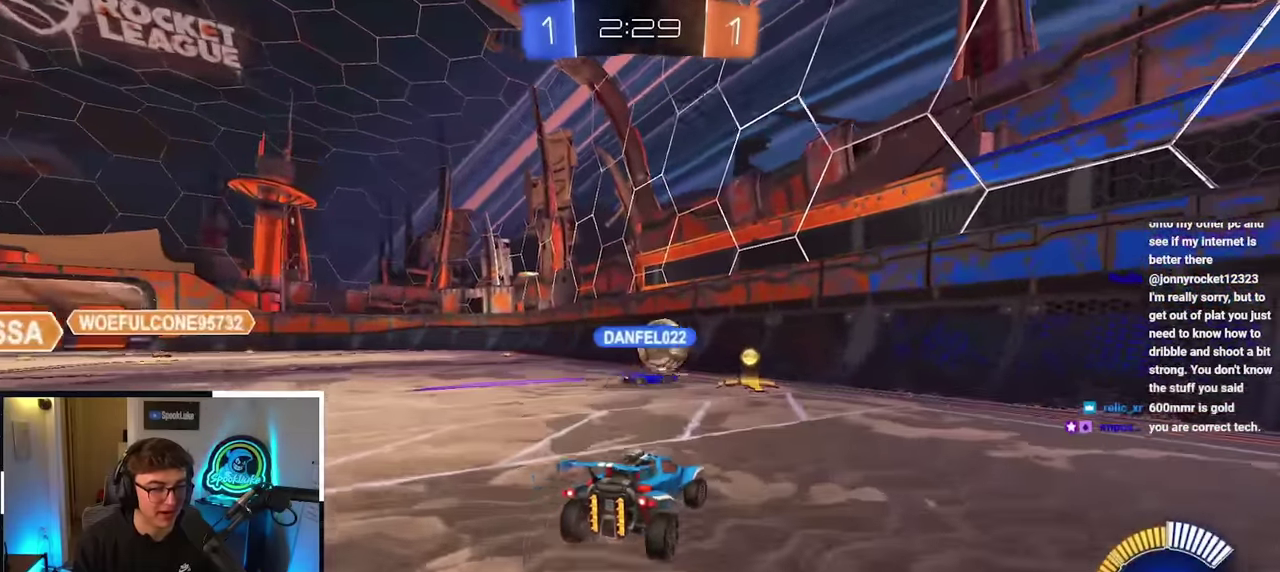
{"buttons": [], "left_stick": "up-left", "right_stick": "center", "events": [[16, "left_stick", "down"], [116, "left_stick", "center"], [233, "left_stick", "up"], [416, "left_stick", "up-left"]]}
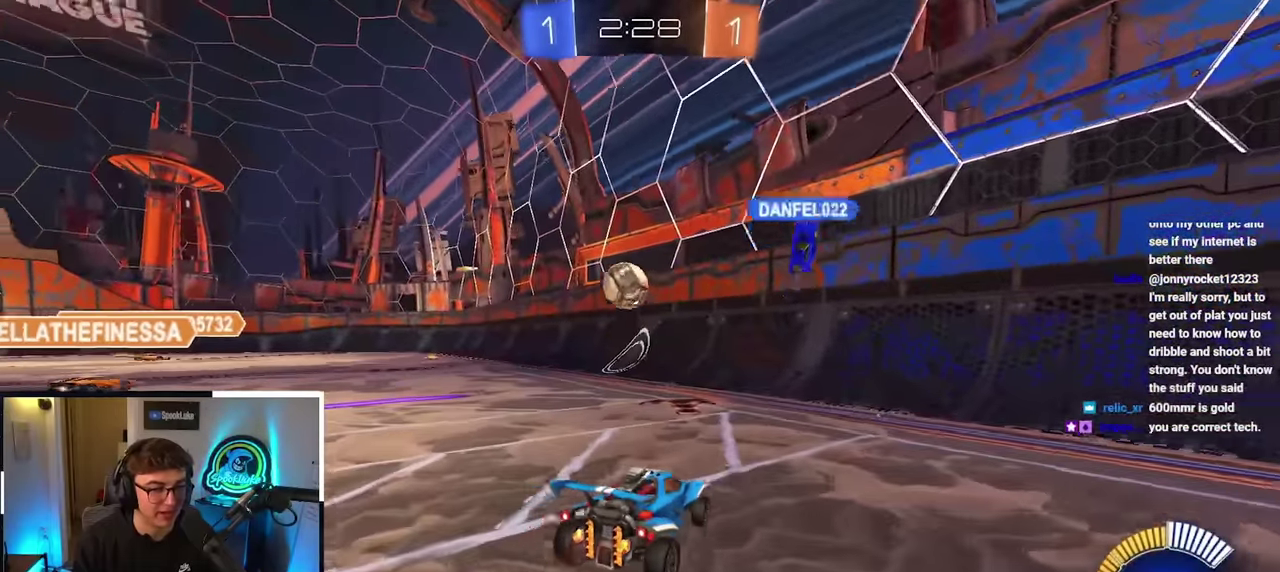
{"buttons": [], "left_stick": "up-right", "right_stick": "center", "events": [[33, "left_stick", "up"], [100, "left_stick", "up-right"]]}
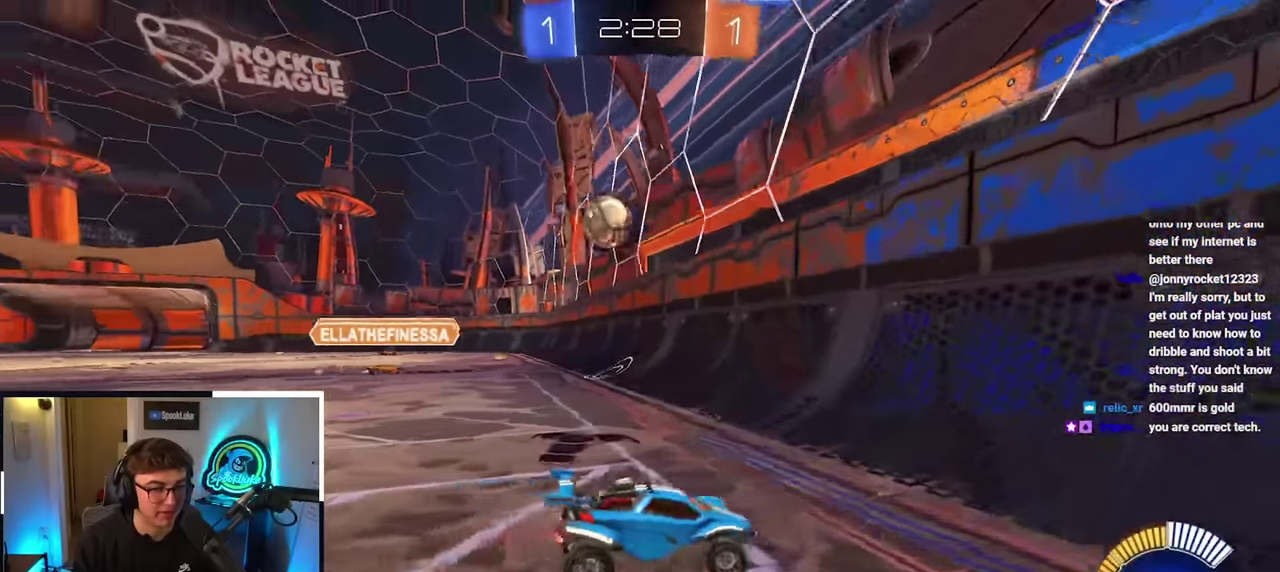
{"buttons": [], "left_stick": "up-right", "right_stick": "center", "events": []}
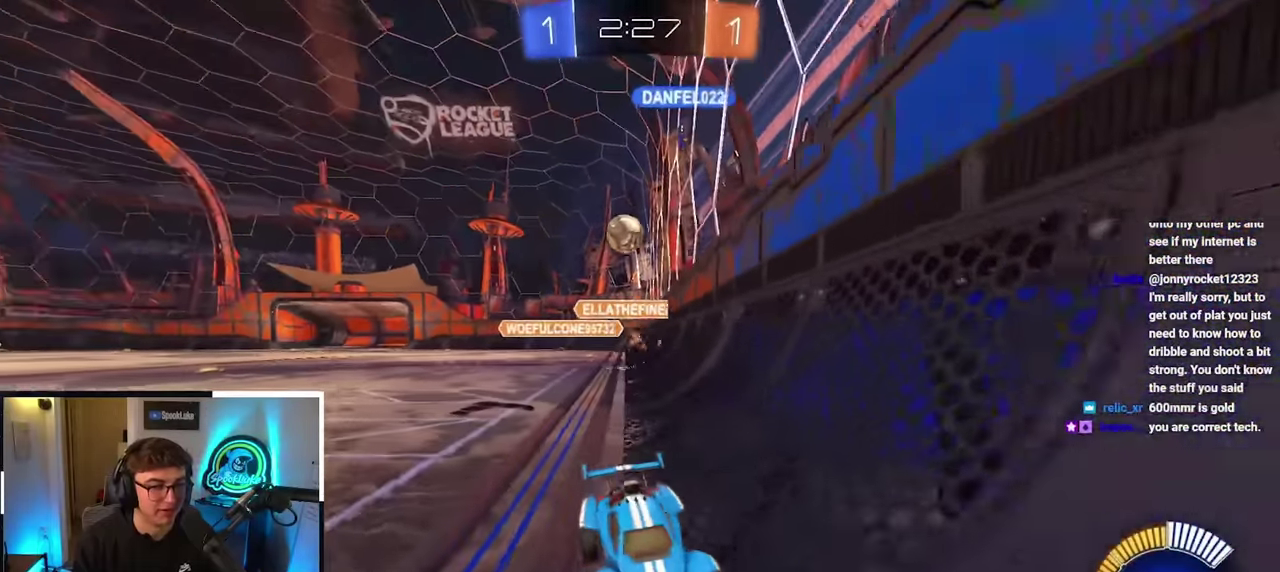
{"buttons": [], "left_stick": "up-right", "right_stick": "center", "events": []}